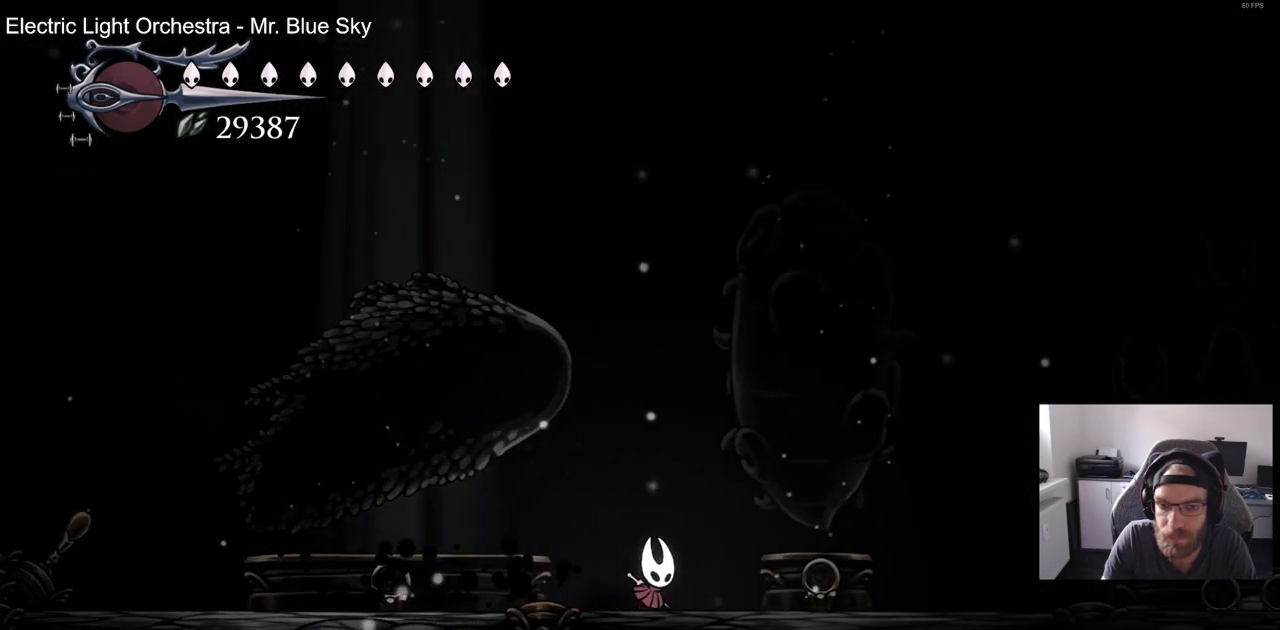
Gameplay with a controller (PlayStation layout); each line is a JSON object with the inputs held at the frame after it. "events" lists button and stick changes between this image and that frame as [ms after this image, input, new state], when the widget could be followed in between. Not read: R1.
{"buttons": ["DPAD_RIGHT"], "left_stick": "center", "right_stick": "center", "events": [[50, "R2", "down"], [283, "R2", "up"]]}
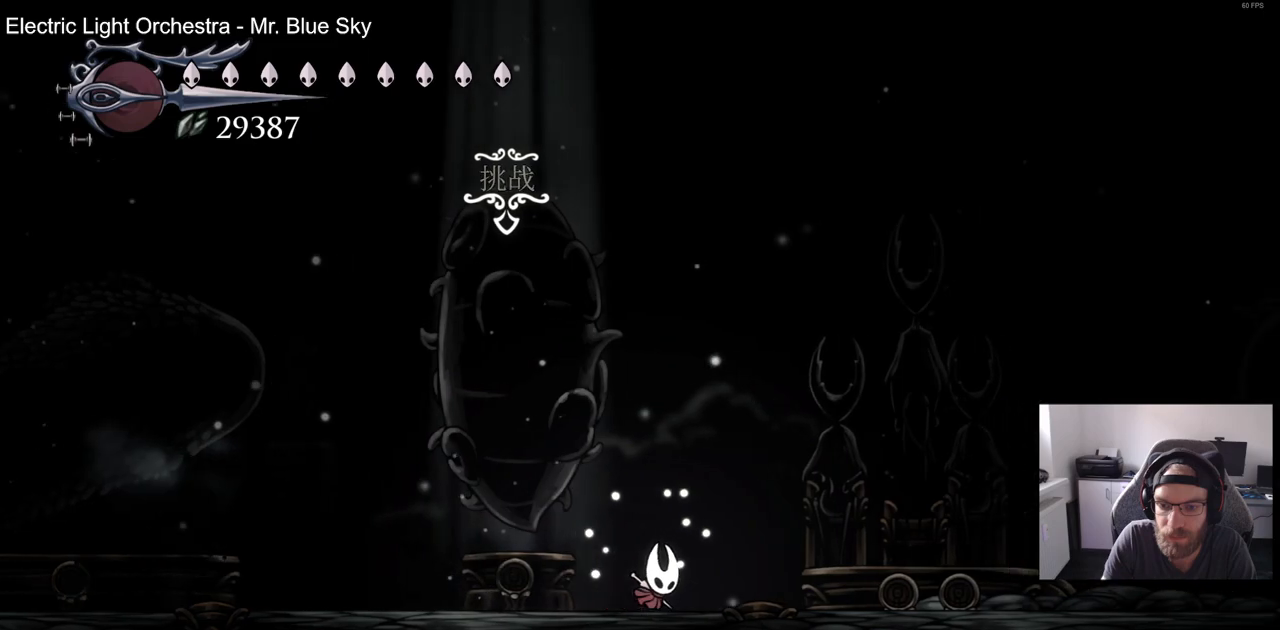
{"buttons": ["DPAD_LEFT"], "left_stick": "center", "right_stick": "center", "events": [[200, "R2", "down"], [433, "DPAD_RIGHT", "up"], [450, "R2", "up"], [500, "DPAD_LEFT", "down"]]}
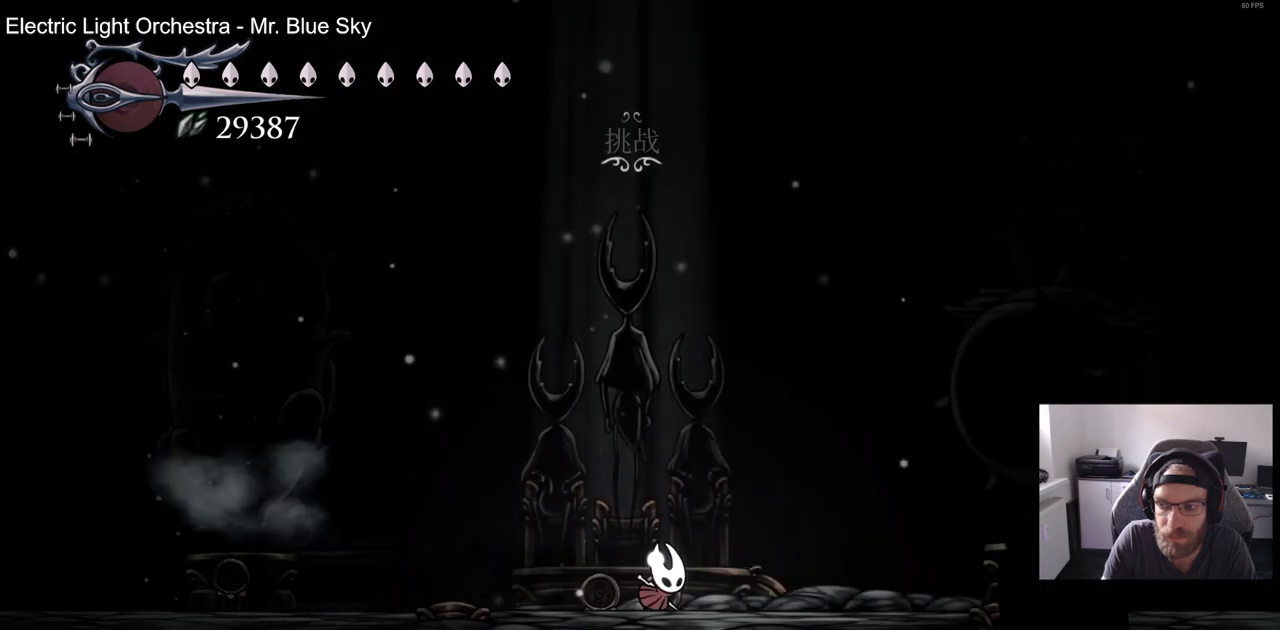
{"buttons": ["DPAD_LEFT"], "left_stick": "center", "right_stick": "center", "events": [[250, "R2", "down"], [483, "R2", "up"]]}
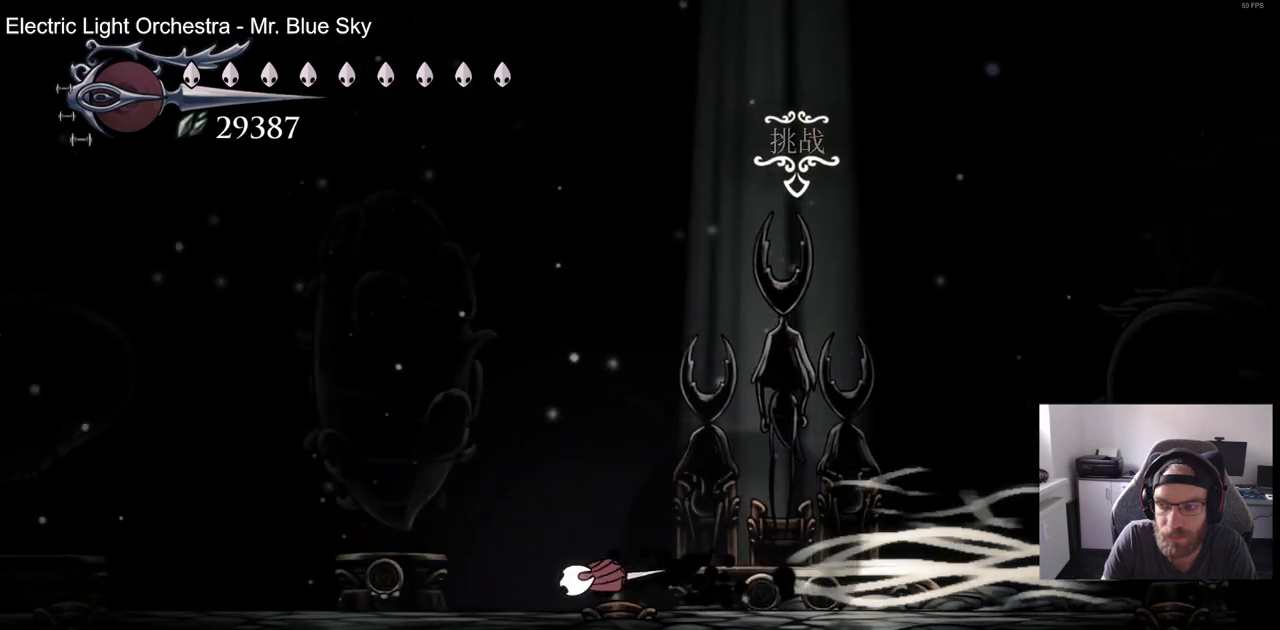
{"buttons": ["R2", "DPAD_LEFT"], "left_stick": "center", "right_stick": "center", "events": [[383, "R2", "down"]]}
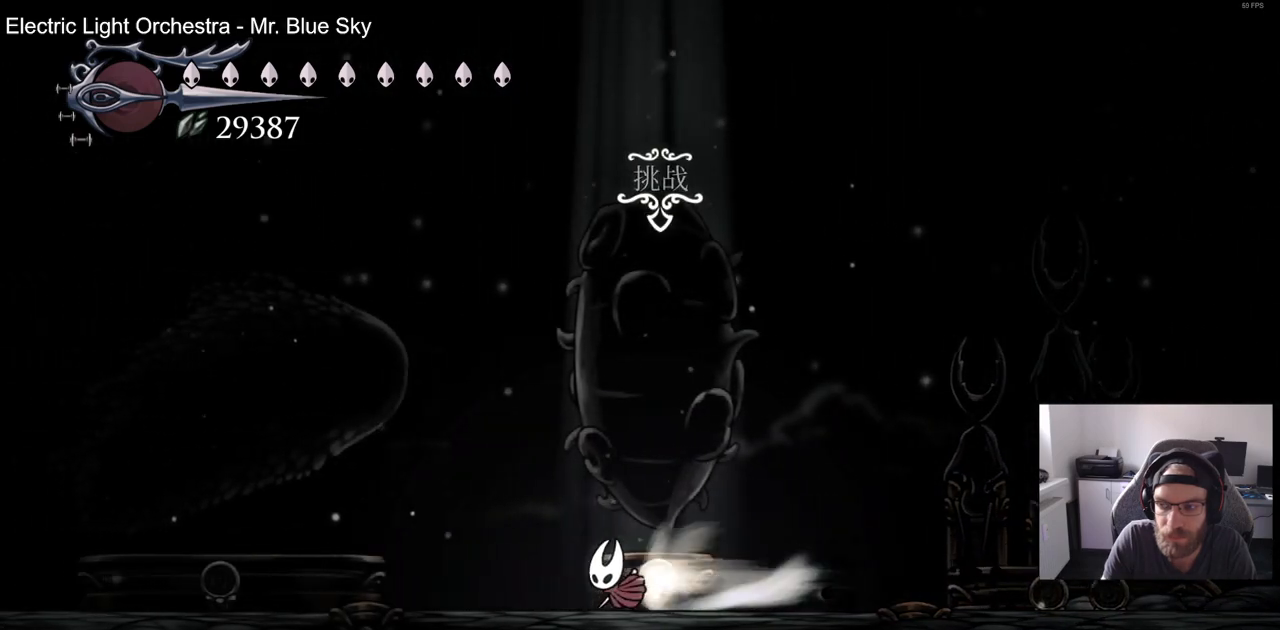
{"buttons": ["R2", "DPAD_RIGHT"], "left_stick": "center", "right_stick": "center", "events": [[133, "R2", "up"], [167, "DPAD_LEFT", "up"], [267, "DPAD_RIGHT", "down"], [483, "R2", "down"]]}
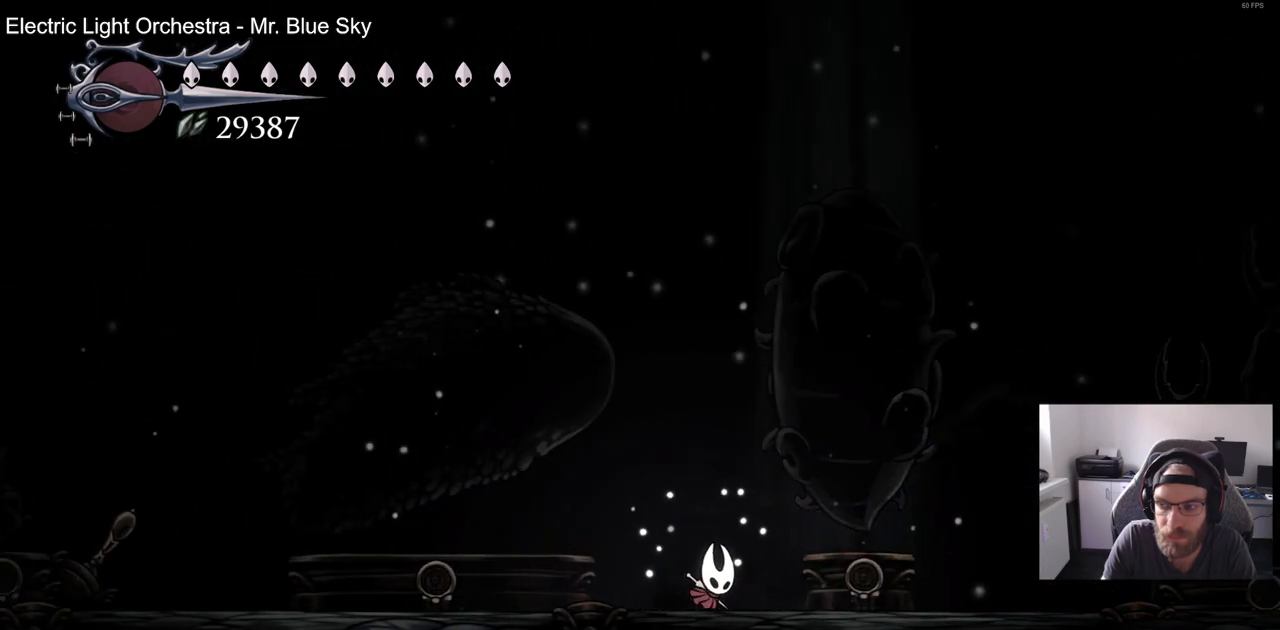
{"buttons": ["DPAD_RIGHT"], "left_stick": "center", "right_stick": "center", "events": [[217, "R2", "up"]]}
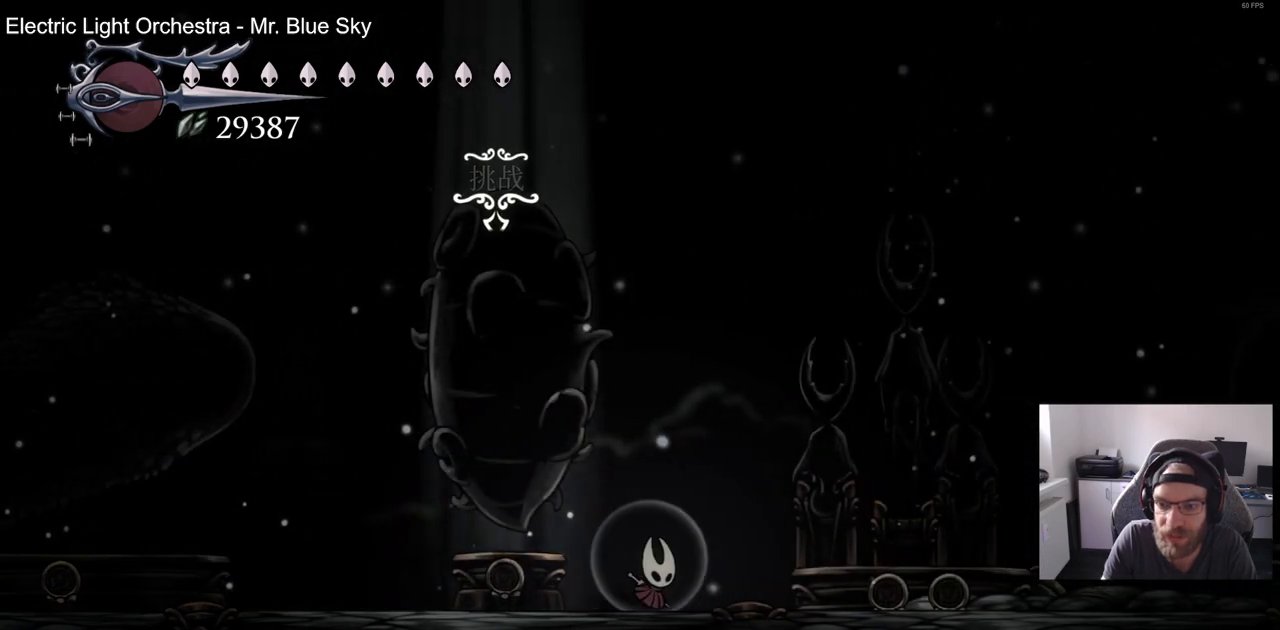
{"buttons": ["DPAD_UP"], "left_stick": "center", "right_stick": "center", "events": [[133, "R2", "down"], [267, "DPAD_RIGHT", "up"], [333, "R2", "up"], [450, "DPAD_UP", "down"]]}
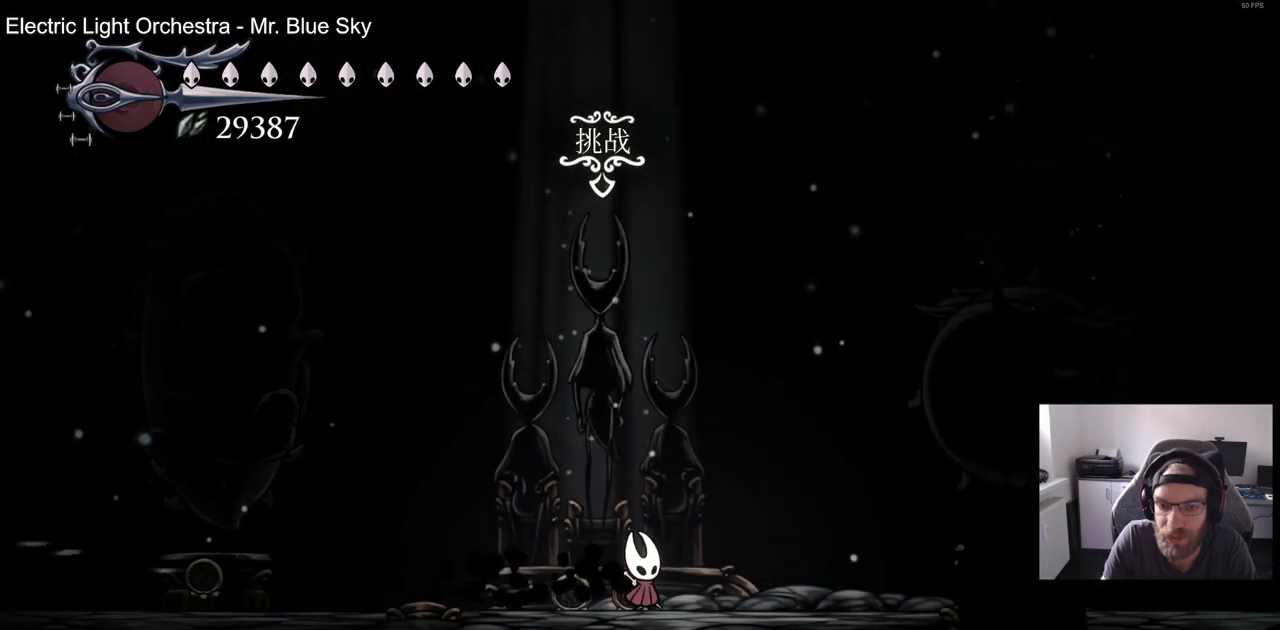
{"buttons": [], "left_stick": "center", "right_stick": "center", "events": [[117, "DPAD_UP", "up"]]}
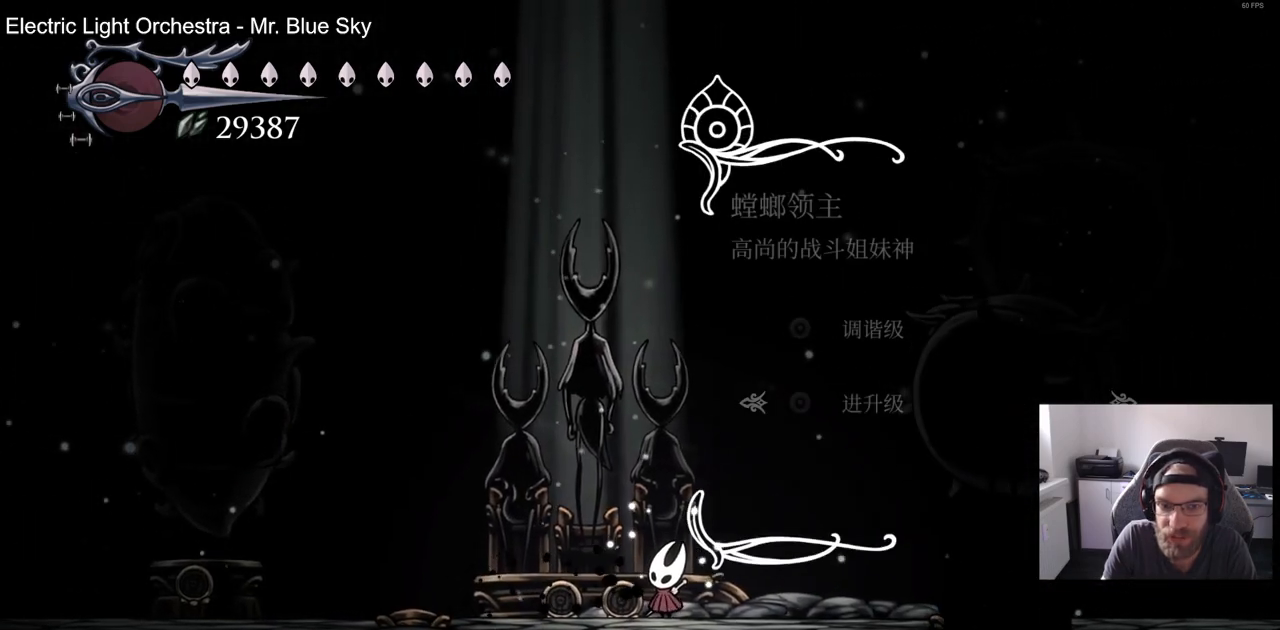
{"buttons": ["DPAD_UP"], "left_stick": "center", "right_stick": "center", "events": [[467, "DPAD_UP", "down"]]}
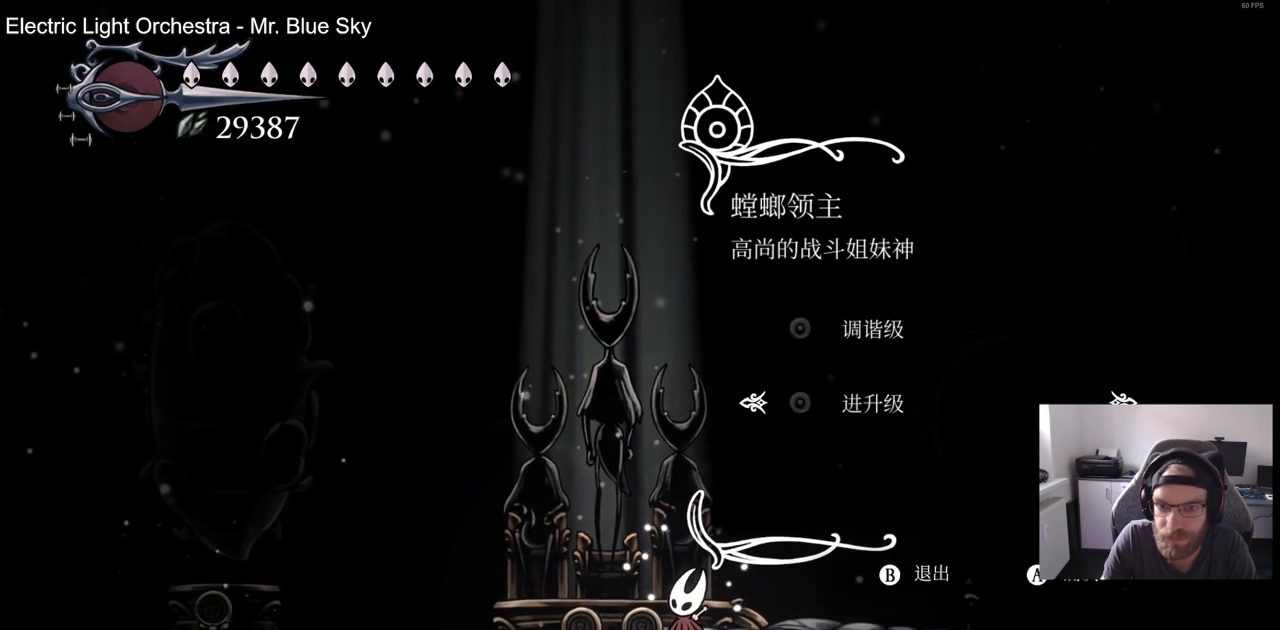
{"buttons": [], "left_stick": "center", "right_stick": "center", "events": [[100, "DPAD_UP", "up"], [150, "CROSS", "down"], [250, "CROSS", "up"]]}
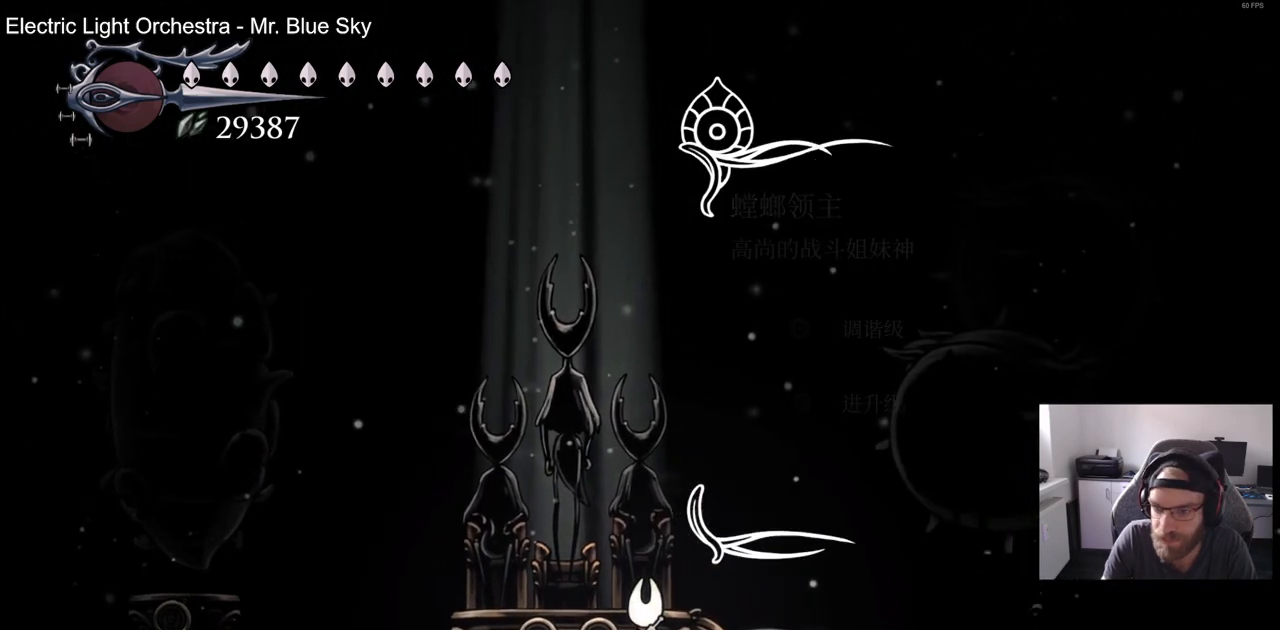
{"buttons": [], "left_stick": "center", "right_stick": "center", "events": []}
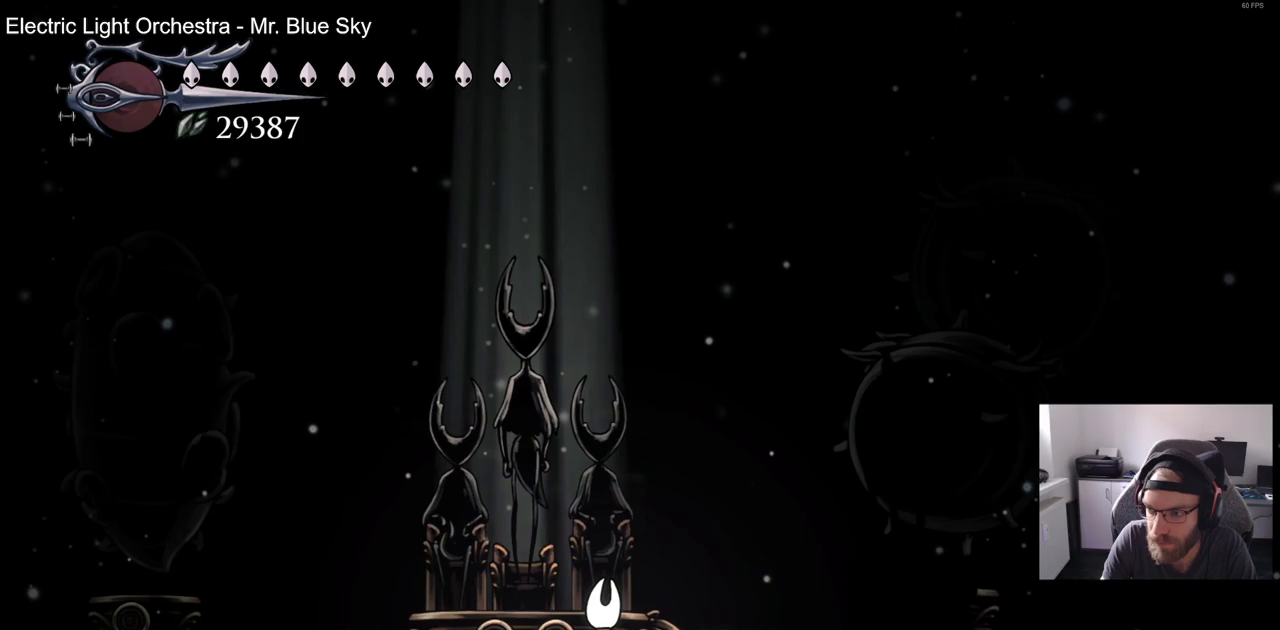
{"buttons": [], "left_stick": "center", "right_stick": "center", "events": []}
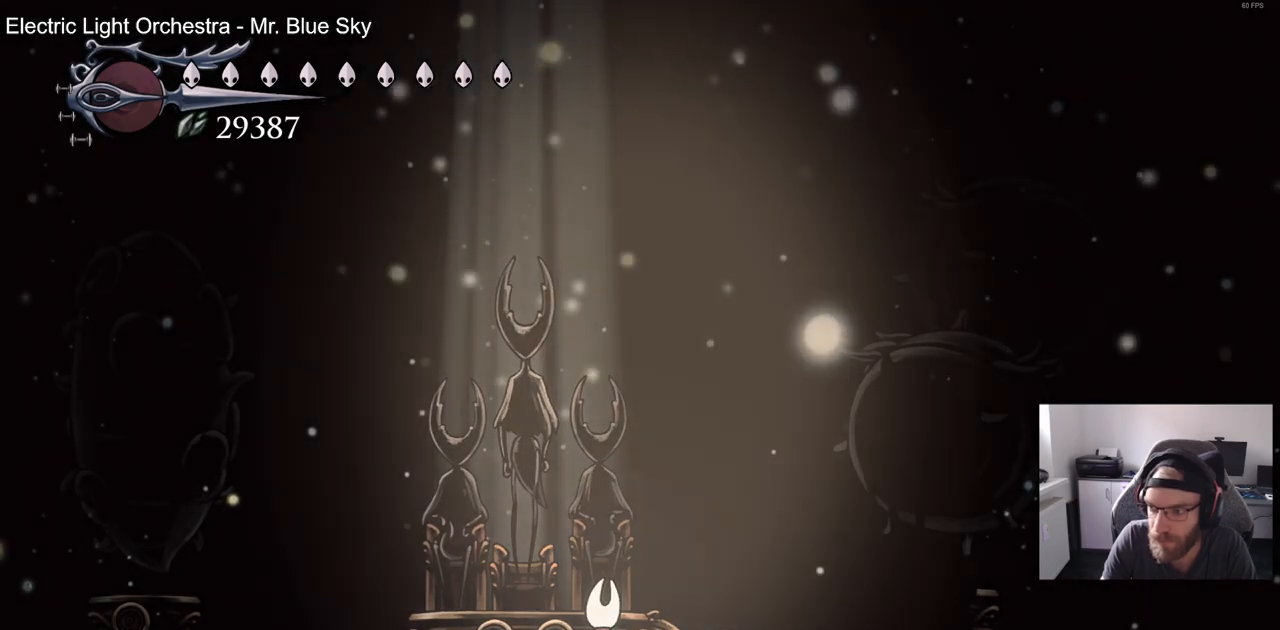
{"buttons": [], "left_stick": "center", "right_stick": "center", "events": []}
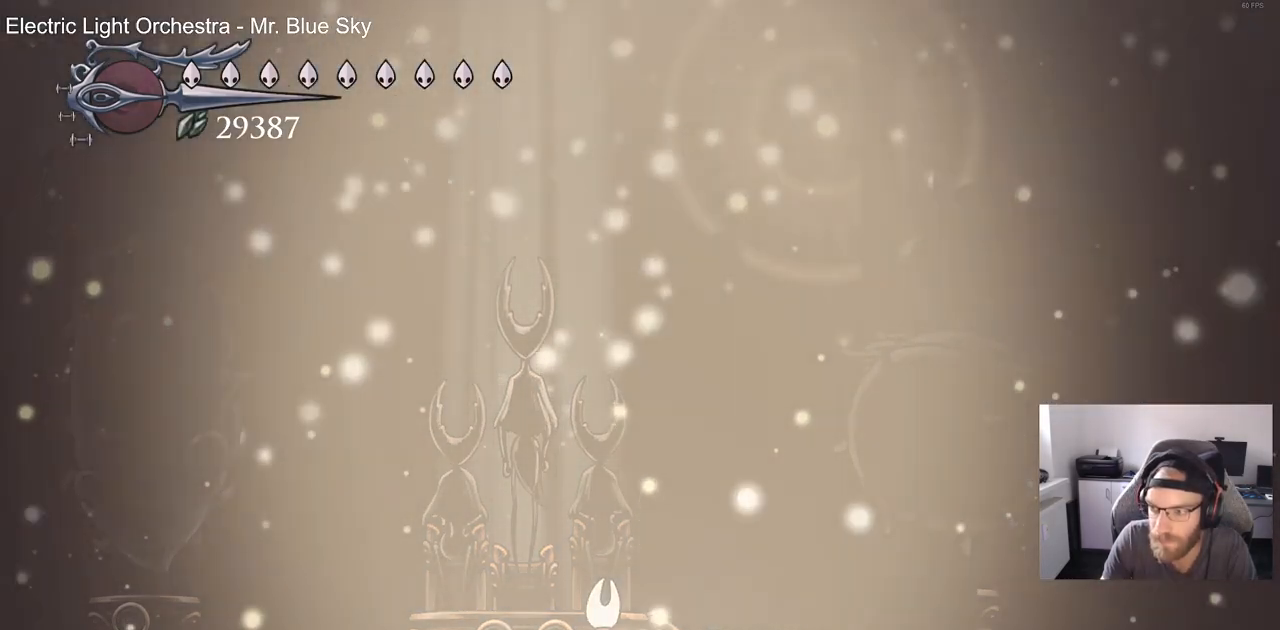
{"buttons": [], "left_stick": "center", "right_stick": "center", "events": []}
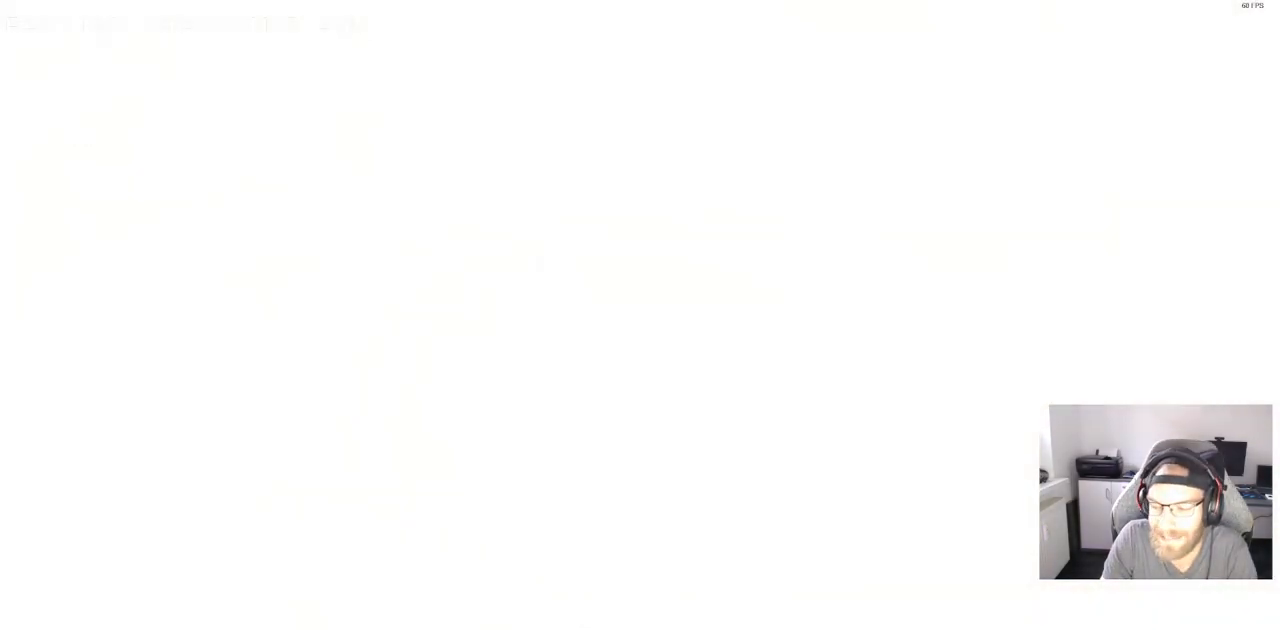
{"buttons": [], "left_stick": "center", "right_stick": "center", "events": []}
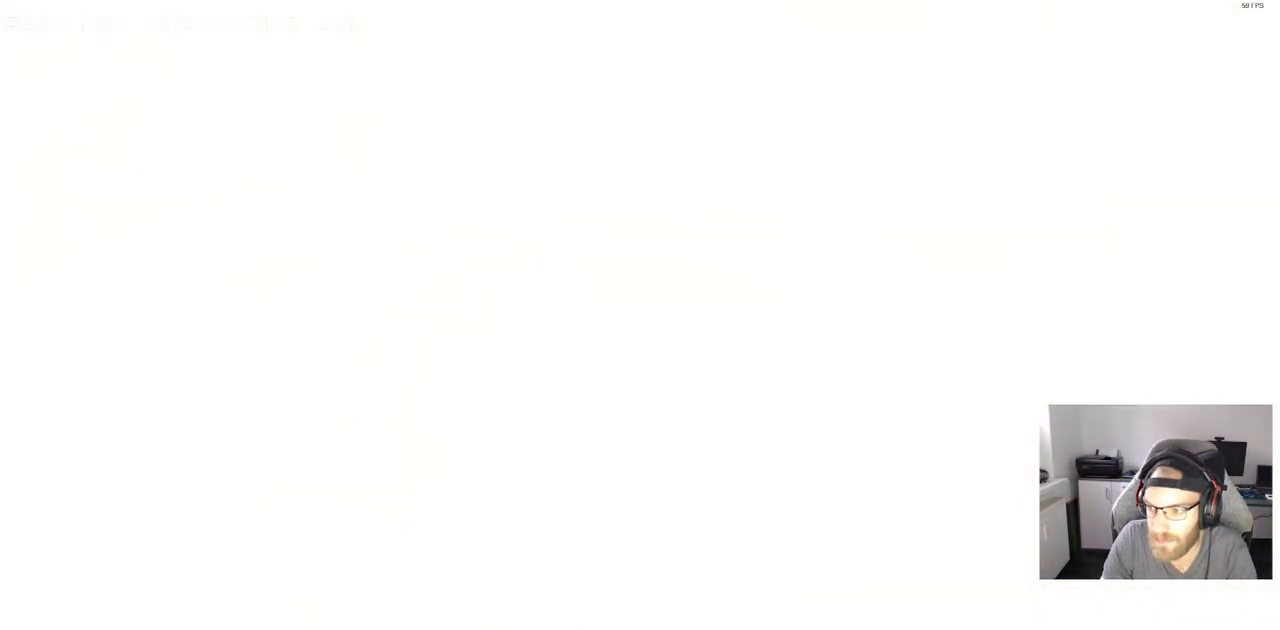
{"buttons": [], "left_stick": "center", "right_stick": "center", "events": []}
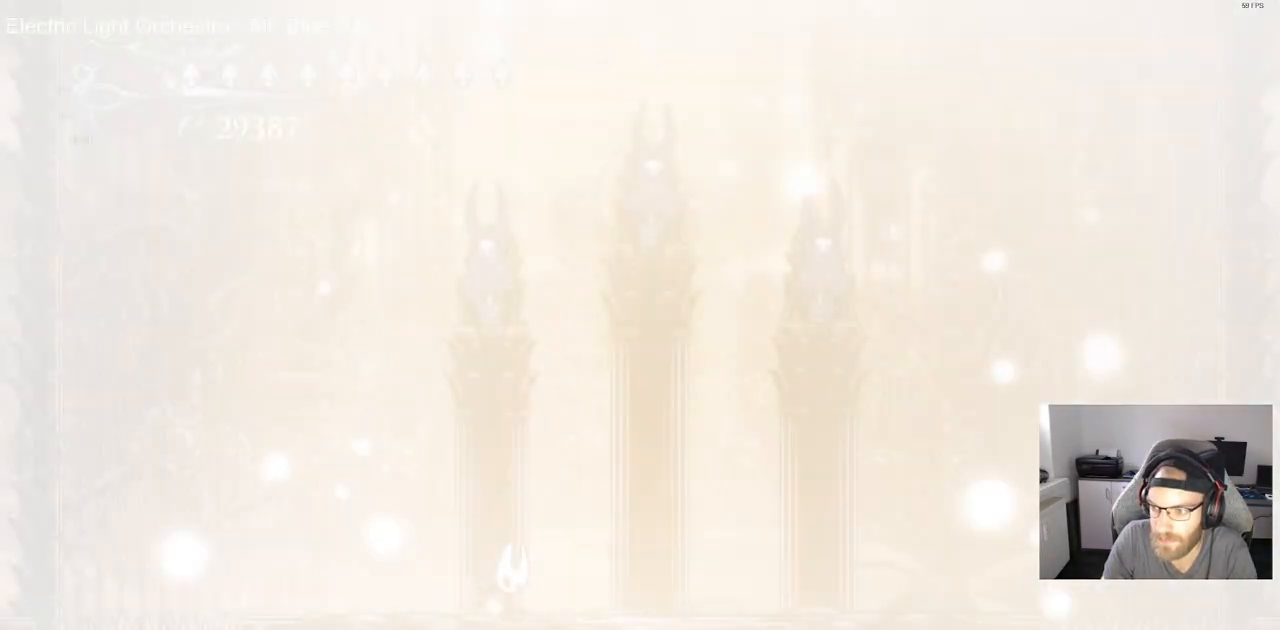
{"buttons": [], "left_stick": "center", "right_stick": "center", "events": []}
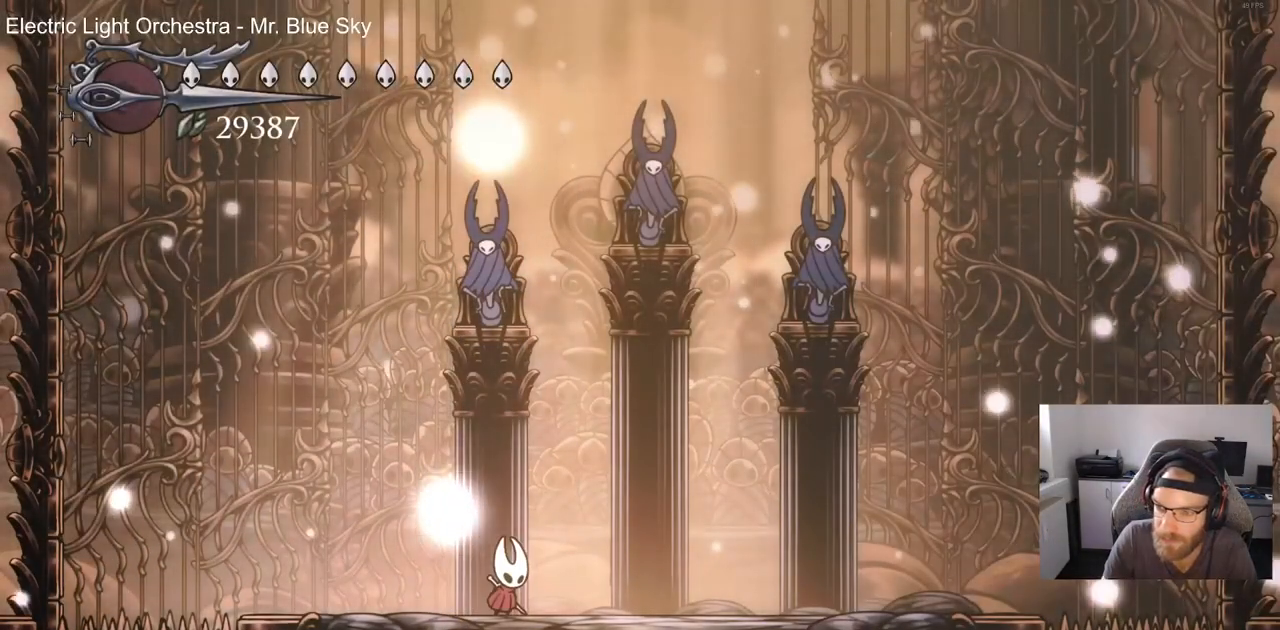
{"buttons": ["DPAD_RIGHT"], "left_stick": "center", "right_stick": "center", "events": [[133, "DPAD_RIGHT", "down"], [250, "CROSS", "down"], [383, "CROSS", "up"]]}
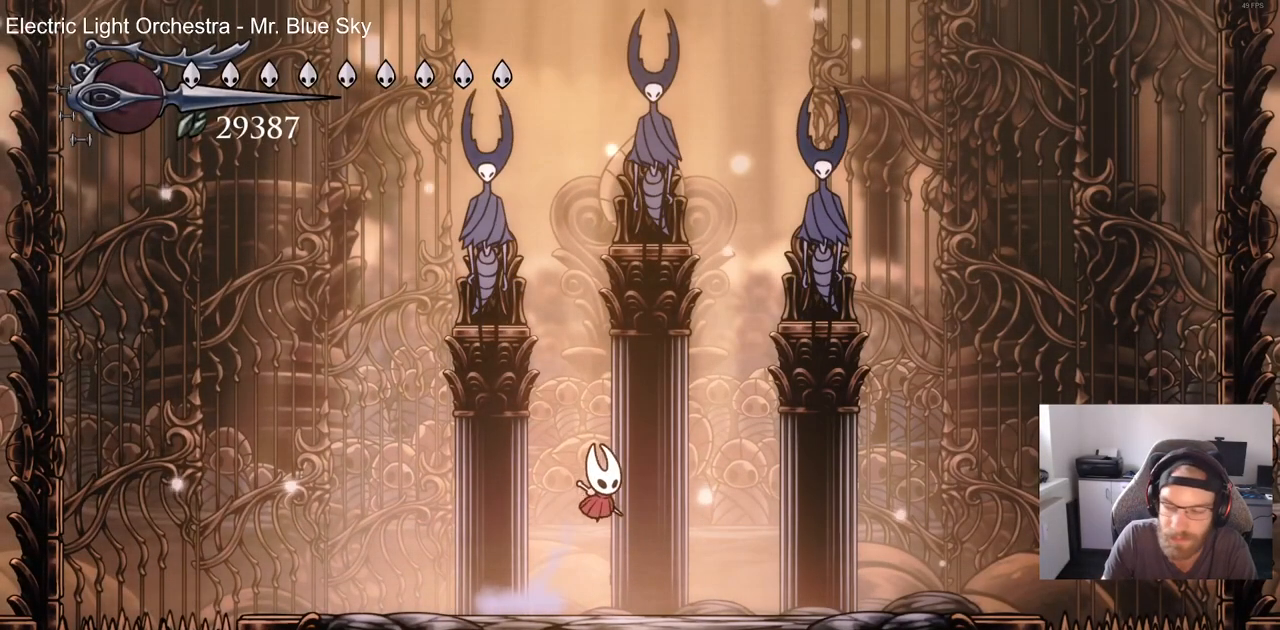
{"buttons": ["CROSS", "DPAD_LEFT"], "left_stick": "center", "right_stick": "center", "events": [[83, "CROSS", "down"], [200, "CROSS", "up"], [217, "DPAD_RIGHT", "up"], [317, "DPAD_LEFT", "down"], [450, "CROSS", "down"]]}
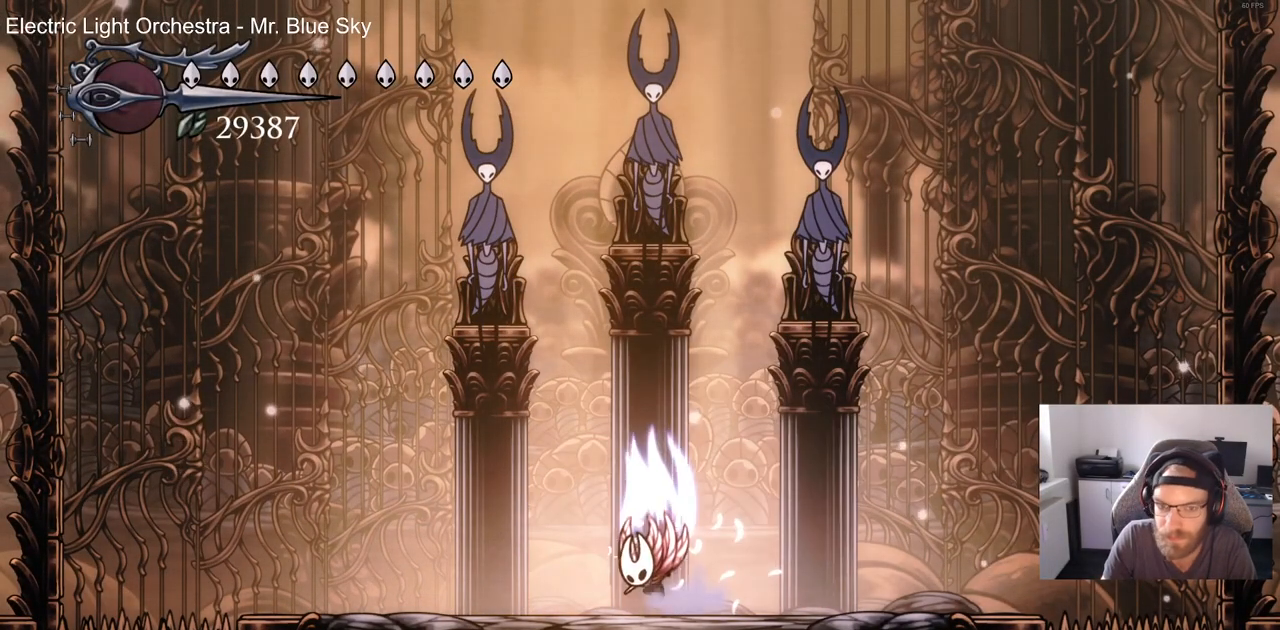
{"buttons": ["DPAD_RIGHT"], "left_stick": "center", "right_stick": "center", "events": [[67, "CROSS", "up"], [167, "CROSS", "down"], [217, "DPAD_LEFT", "up"], [217, "DPAD_UP", "down"], [250, "DPAD_UP", "up"], [283, "CROSS", "up"], [300, "DPAD_RIGHT", "down"]]}
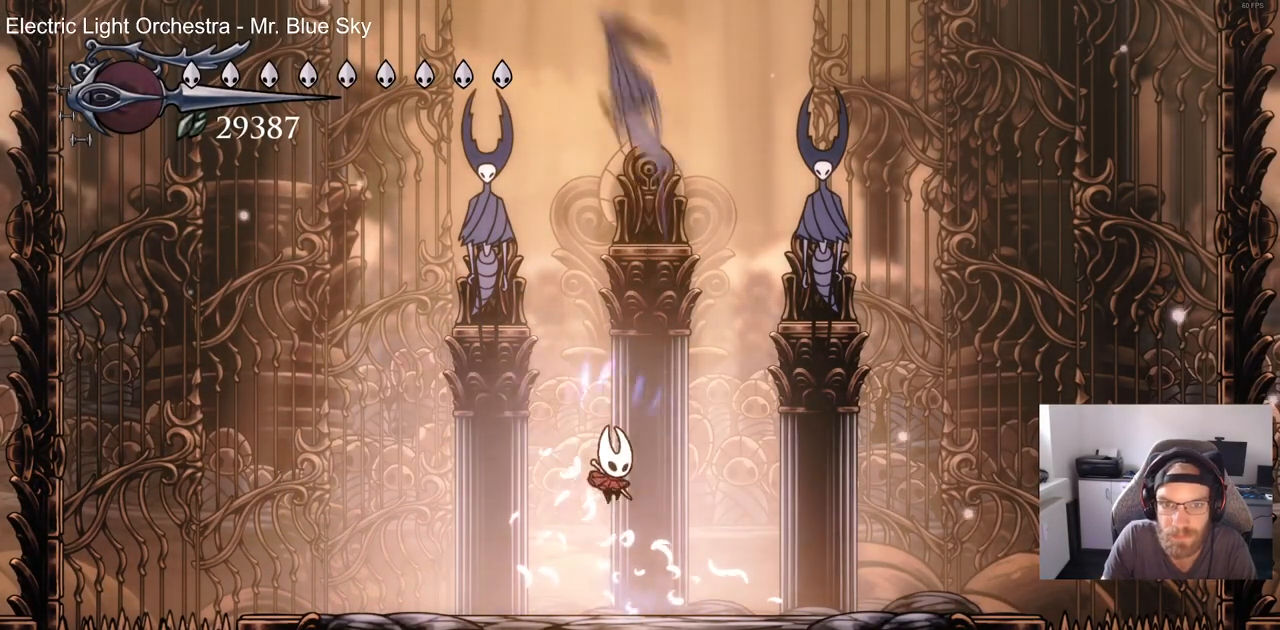
{"buttons": ["DPAD_RIGHT"], "left_stick": "center", "right_stick": "center"}
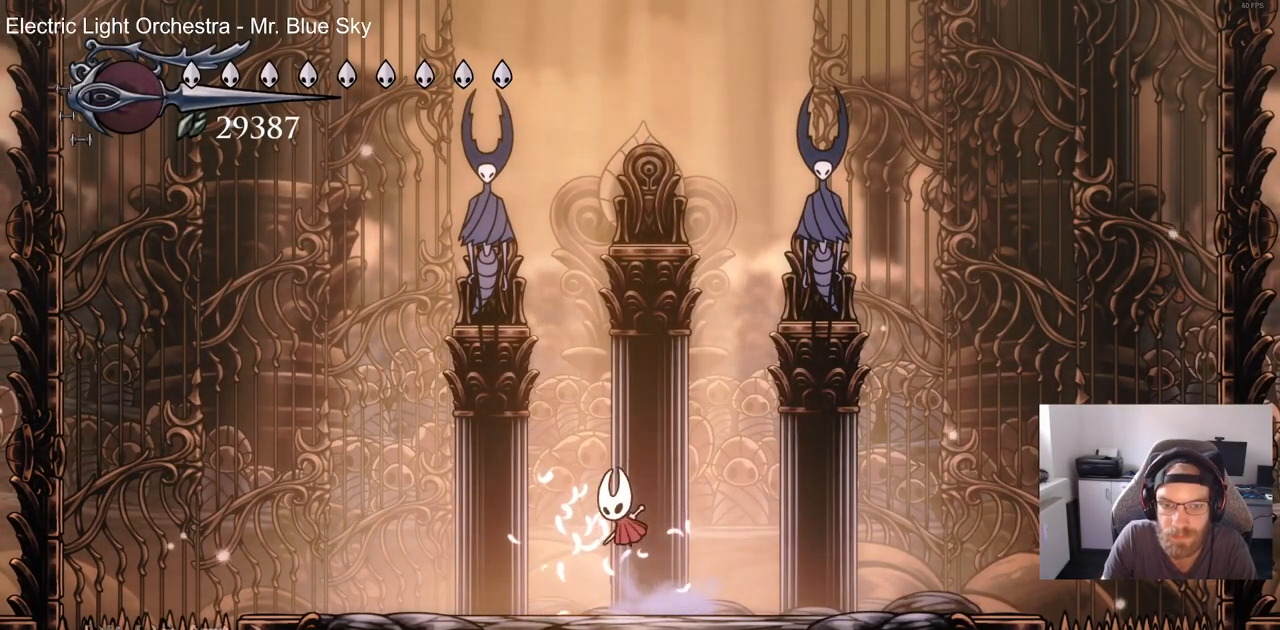
{"buttons": [], "left_stick": "center", "right_stick": "center", "events": [[117, "DPAD_RIGHT", "up"]]}
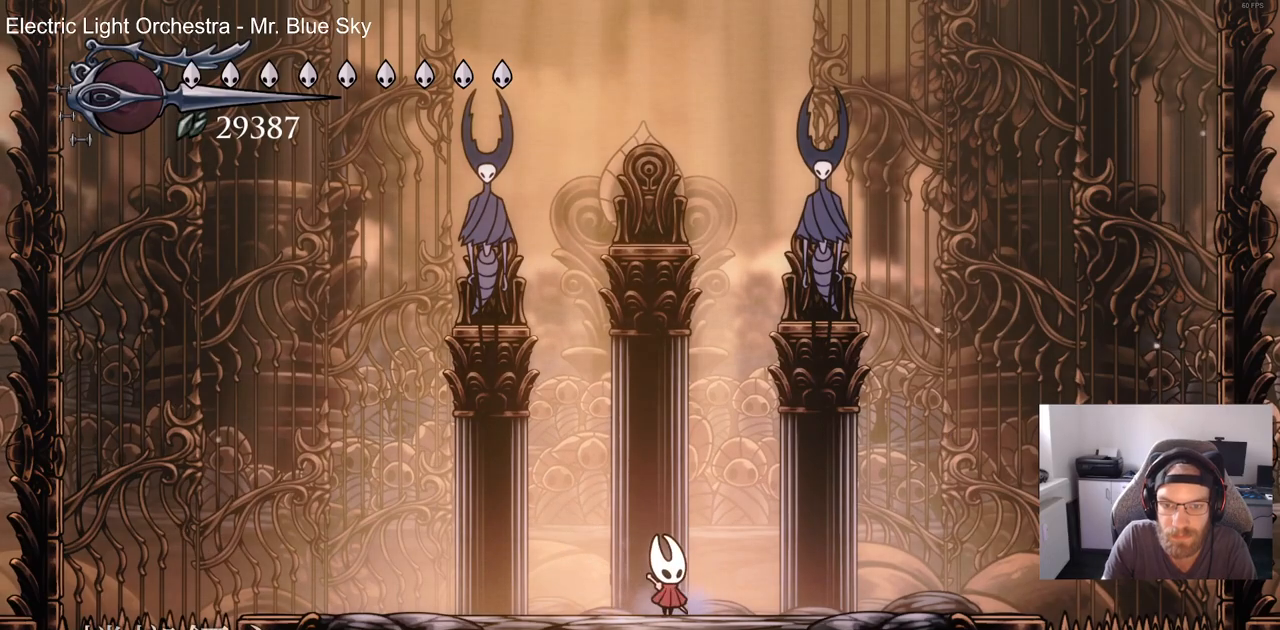
{"buttons": ["R2"], "left_stick": "center", "right_stick": "center"}
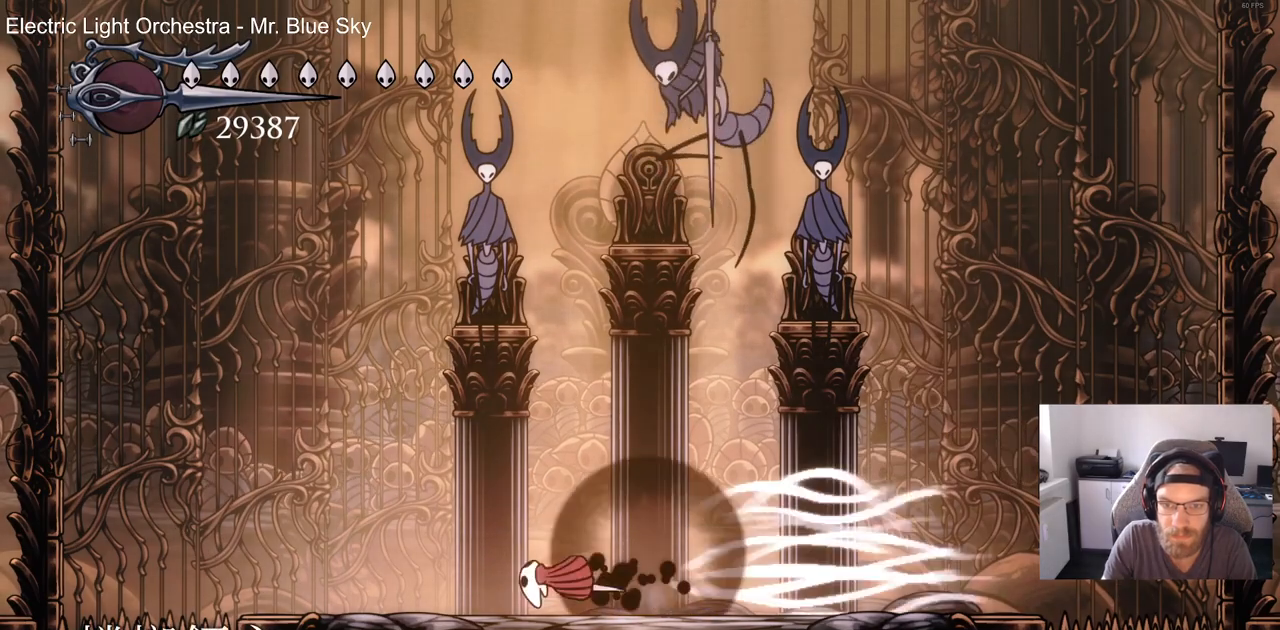
{"buttons": ["SQUARE"], "left_stick": "center", "right_stick": "center", "events": [[83, "DPAD_RIGHT", "down"], [83, "R2", "up"], [367, "SQUARE", "down"], [467, "DPAD_RIGHT", "up"]]}
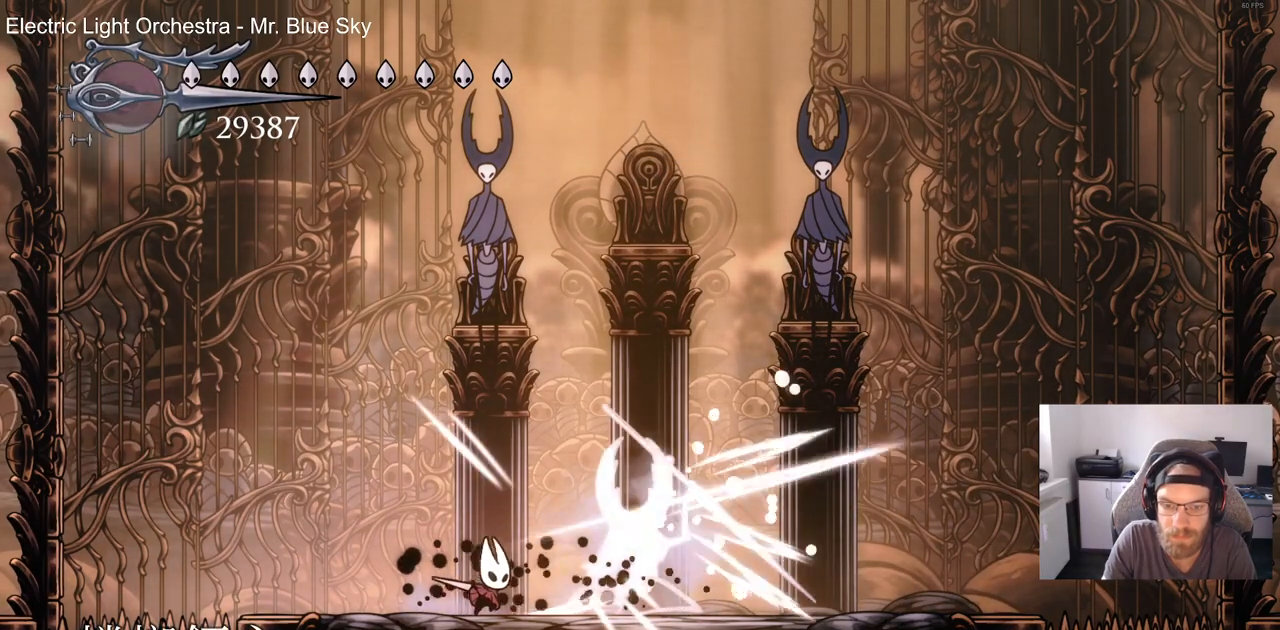
{"buttons": ["SQUARE", "DPAD_RIGHT"], "left_stick": "center", "right_stick": "center", "events": [[33, "SQUARE", "up"], [100, "DPAD_RIGHT", "down"], [183, "SQUARE", "down"], [250, "DPAD_RIGHT", "up"], [317, "SQUARE", "up"], [400, "DPAD_RIGHT", "down"], [500, "SQUARE", "down"]]}
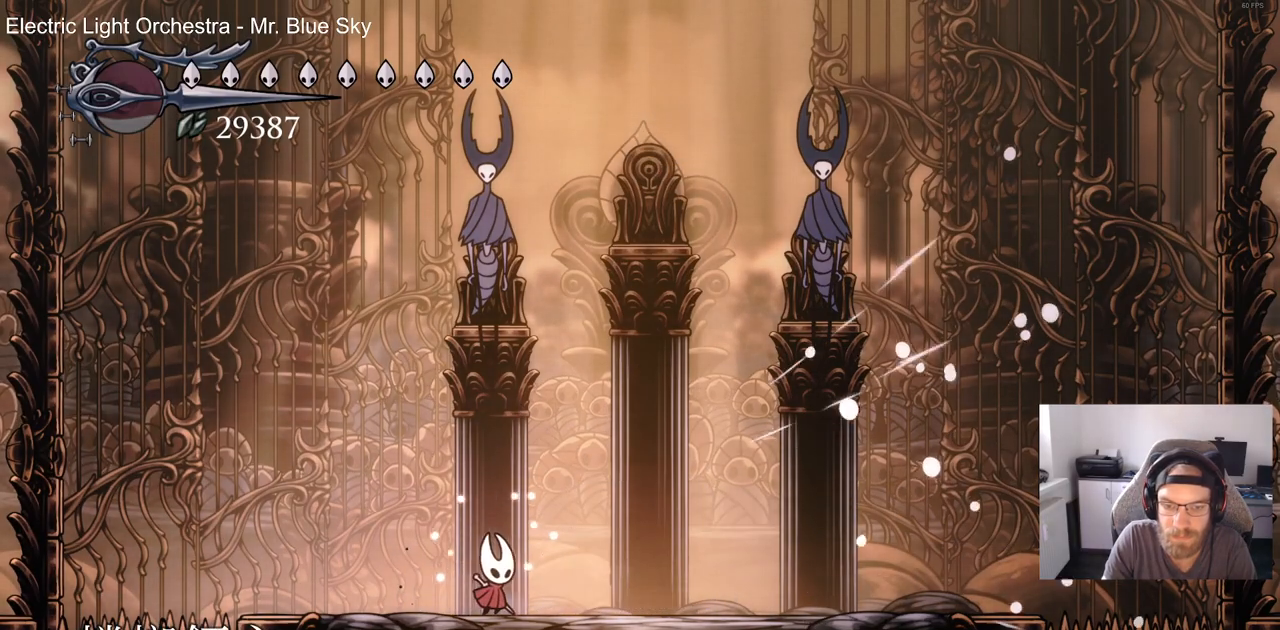
{"buttons": ["DPAD_RIGHT"], "left_stick": "center", "right_stick": "center", "events": [[67, "DPAD_RIGHT", "up"], [117, "SQUARE", "up"], [200, "DPAD_RIGHT", "down"]]}
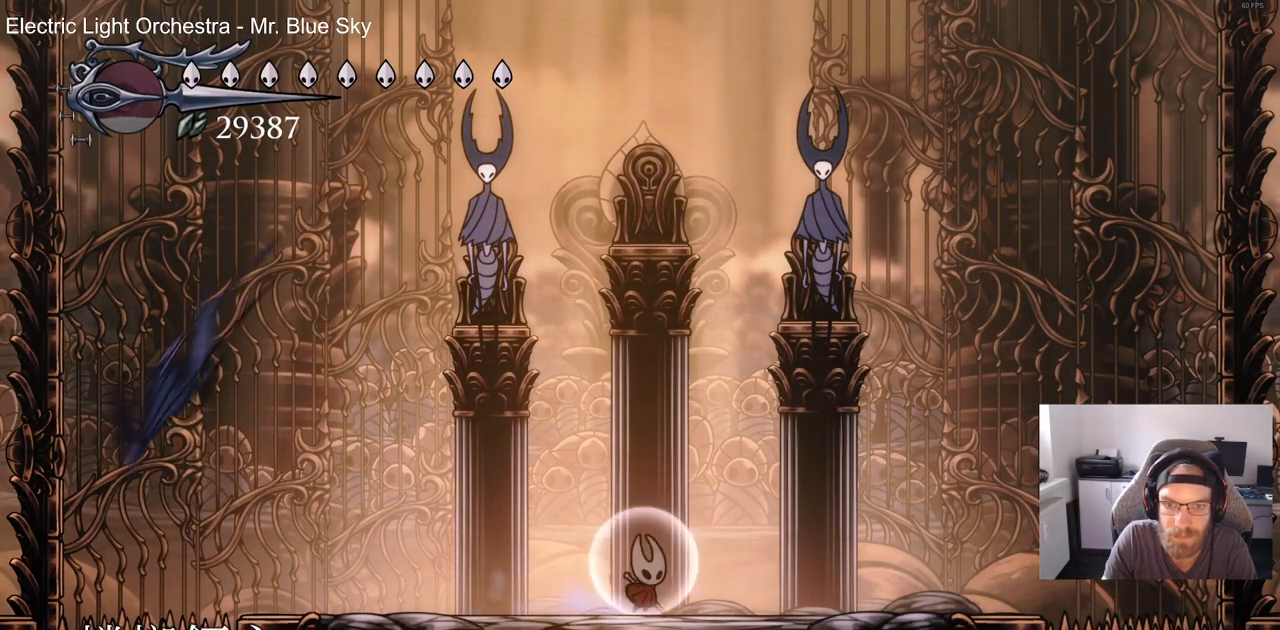
{"buttons": ["CROSS", "DPAD_LEFT"], "left_stick": "center", "right_stick": "center", "events": [[233, "DPAD_RIGHT", "up"], [350, "DPAD_LEFT", "down"], [400, "CROSS", "down"]]}
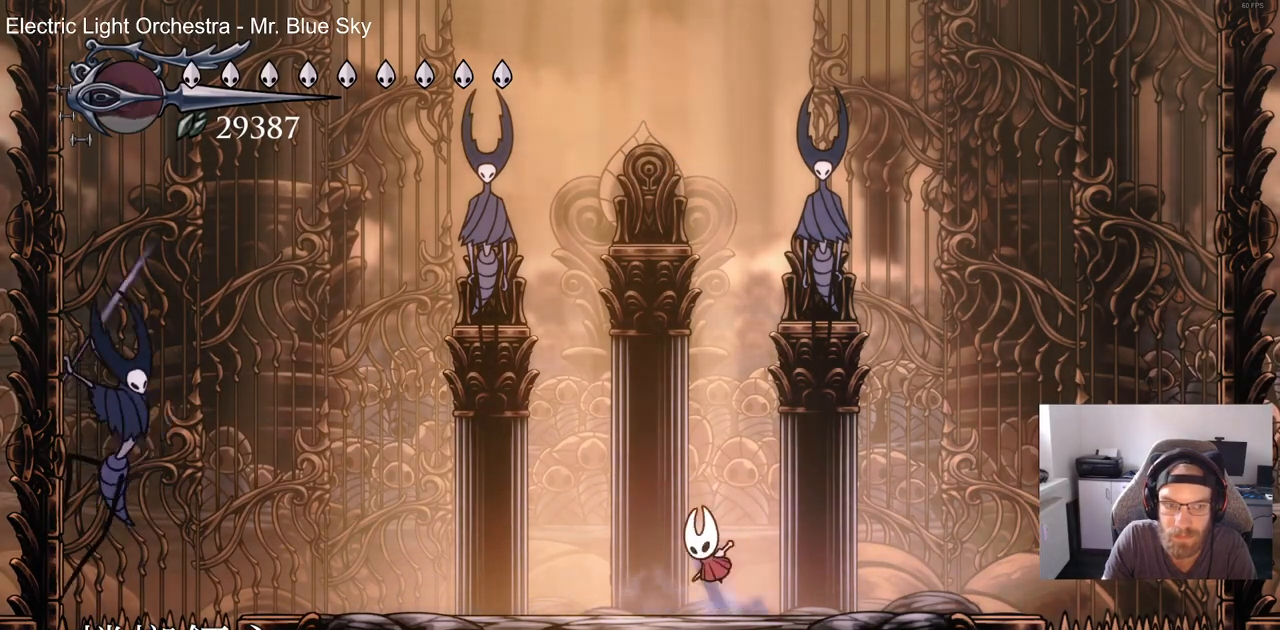
{"buttons": ["DPAD_LEFT"], "left_stick": "center", "right_stick": "center", "events": [[467, "CROSS", "up"]]}
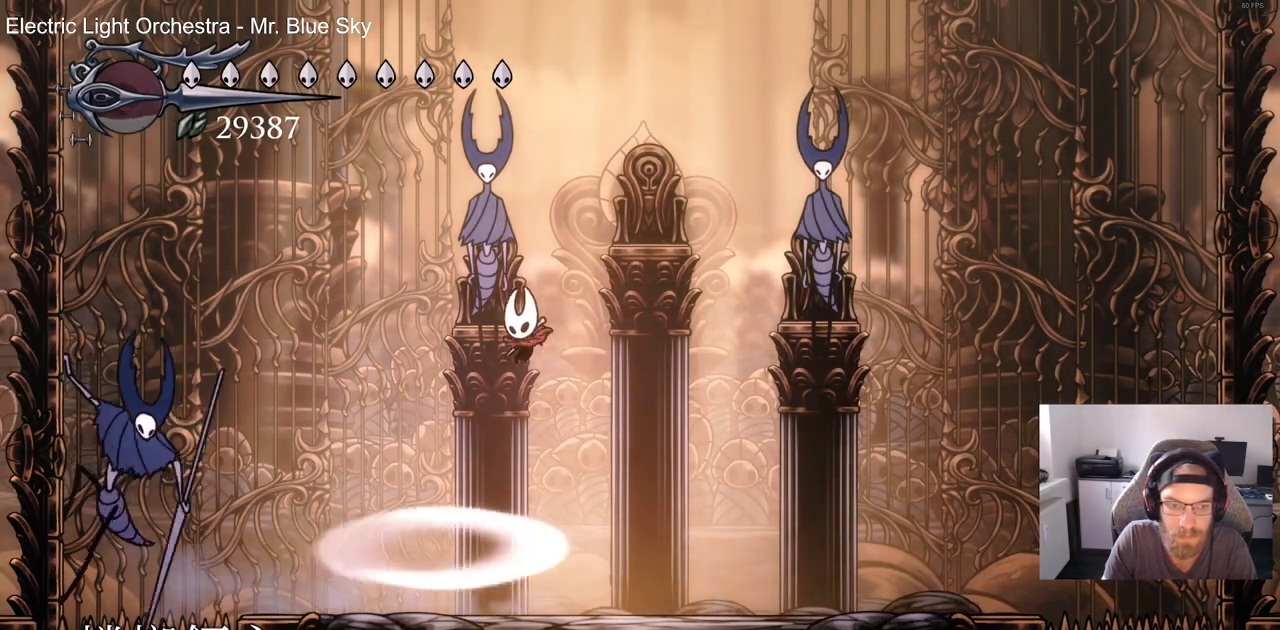
{"buttons": ["CROSS", "DPAD_LEFT"], "left_stick": "center", "right_stick": "center", "events": [[433, "CROSS", "down"]]}
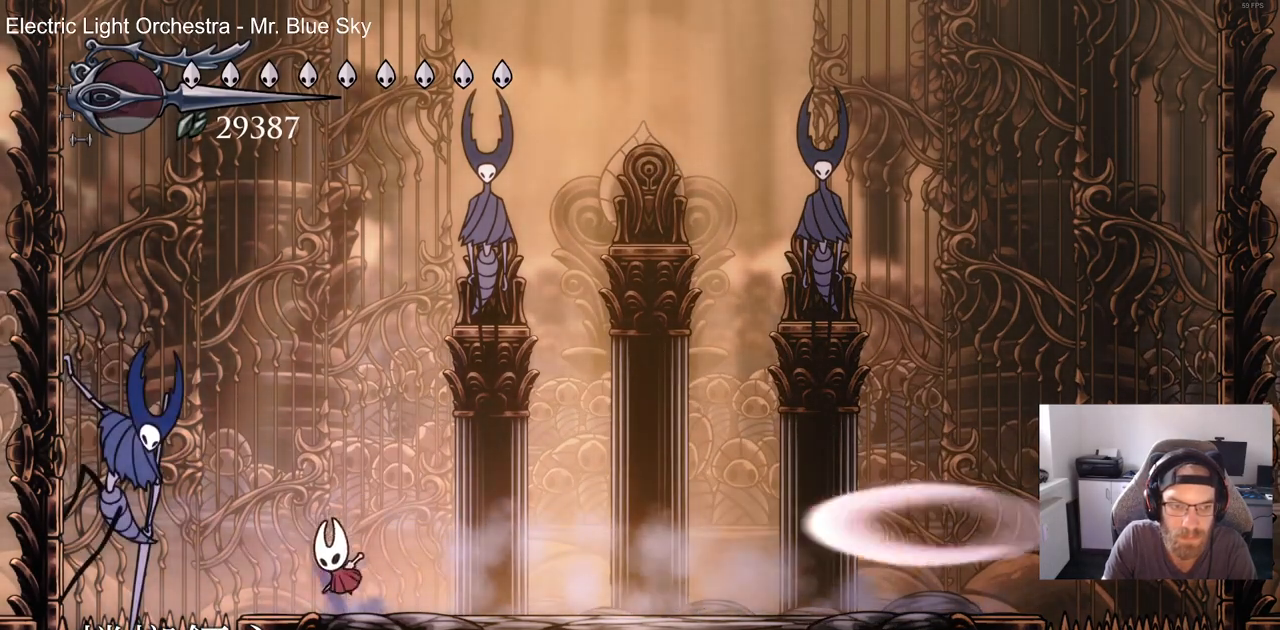
{"buttons": ["SQUARE"], "left_stick": "center", "right_stick": "center", "events": [[100, "SQUARE", "down"], [183, "CROSS", "up"], [200, "SQUARE", "up"], [217, "DPAD_LEFT", "up"], [367, "DPAD_LEFT", "down"], [400, "SQUARE", "down"], [483, "DPAD_LEFT", "up"]]}
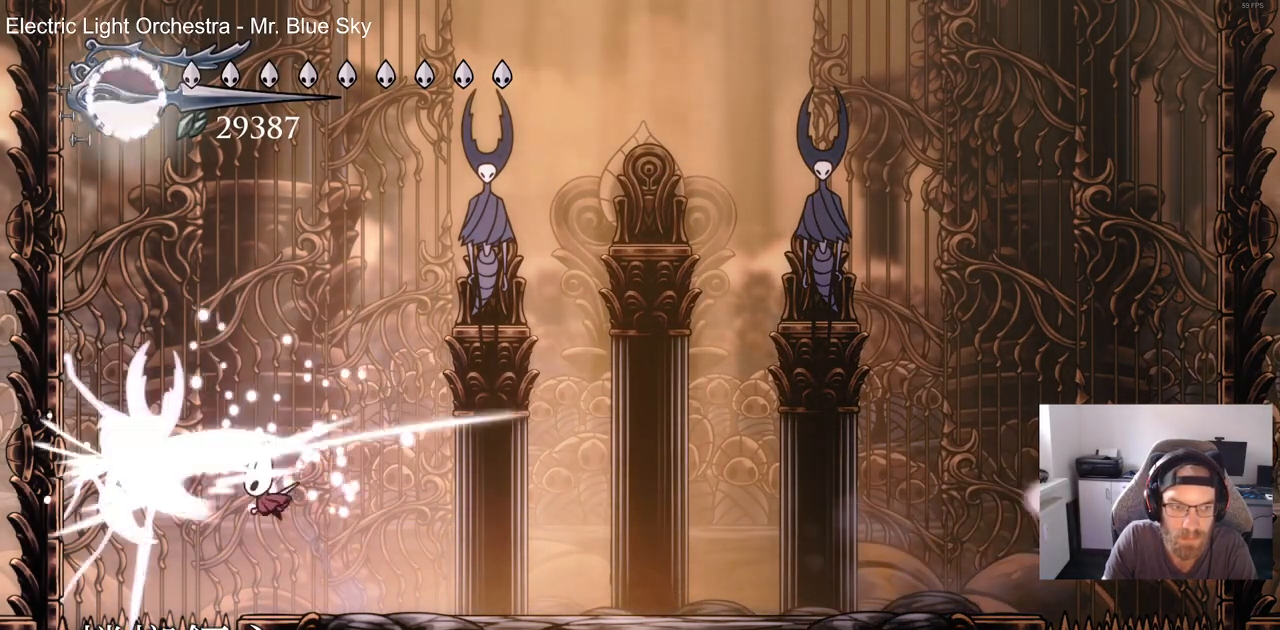
{"buttons": ["DPAD_RIGHT"], "left_stick": "center", "right_stick": "center", "events": [[50, "SQUARE", "up"], [67, "DPAD_RIGHT", "down"]]}